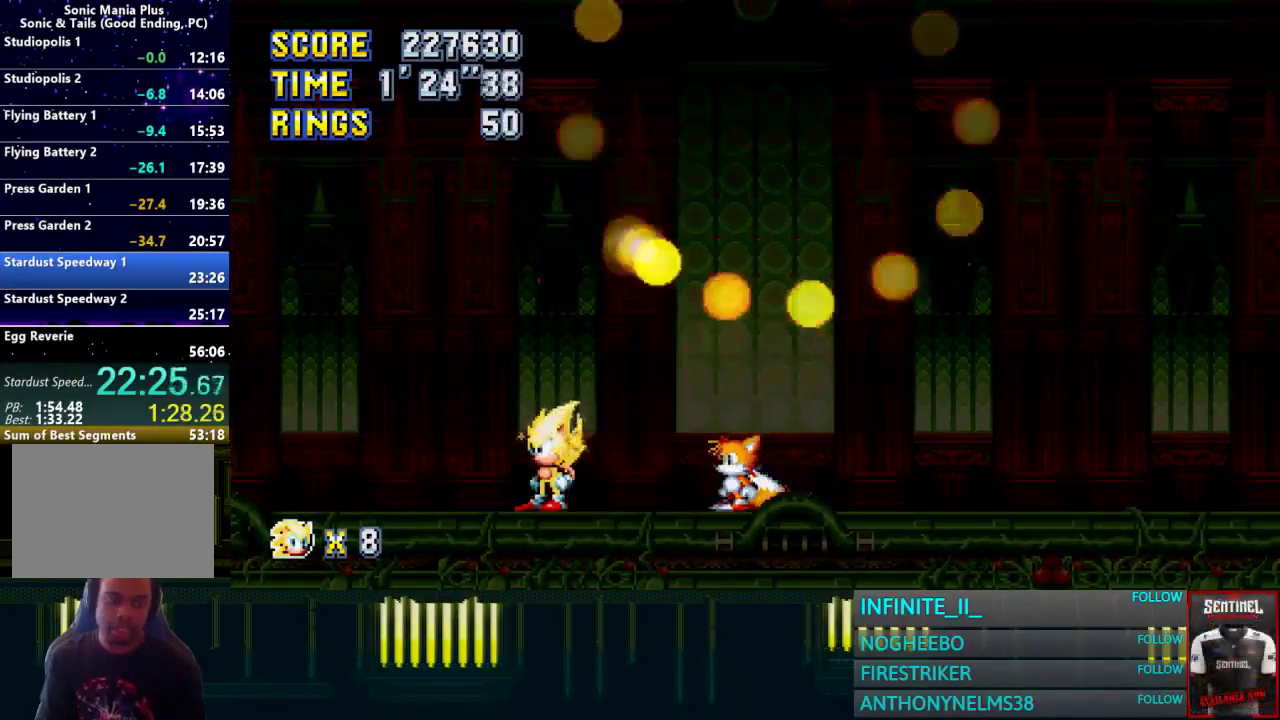
Gameplay with a controller (PlayStation layout); each line is a JSON object with the inputs held at the frame after it. "events" lists button and stick changes between this image and that frame as [ms after this image, input, new state], when the widget could be followed in between. Not read: CROSS L2 R2.
{"buttons": [], "left_stick": "center", "right_stick": "center", "events": []}
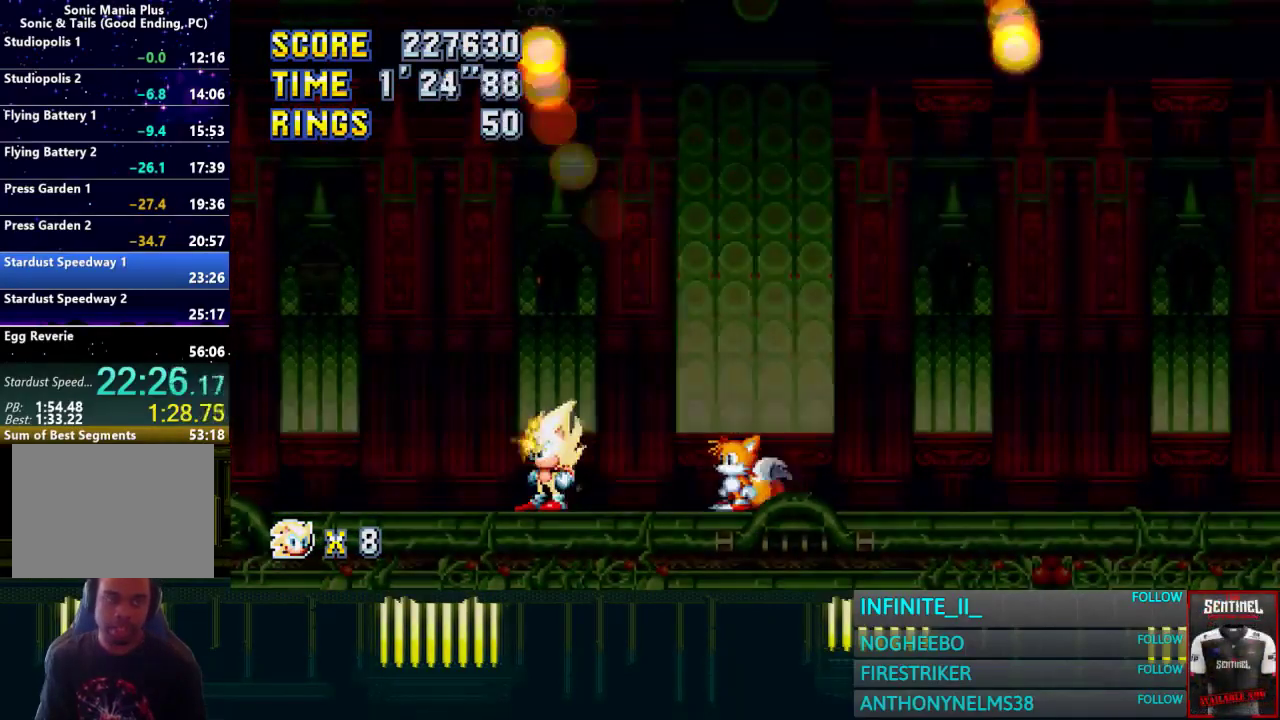
{"buttons": [], "left_stick": "center", "right_stick": "center", "events": [[400, "left_stick", "left"], [467, "left_stick", "center"]]}
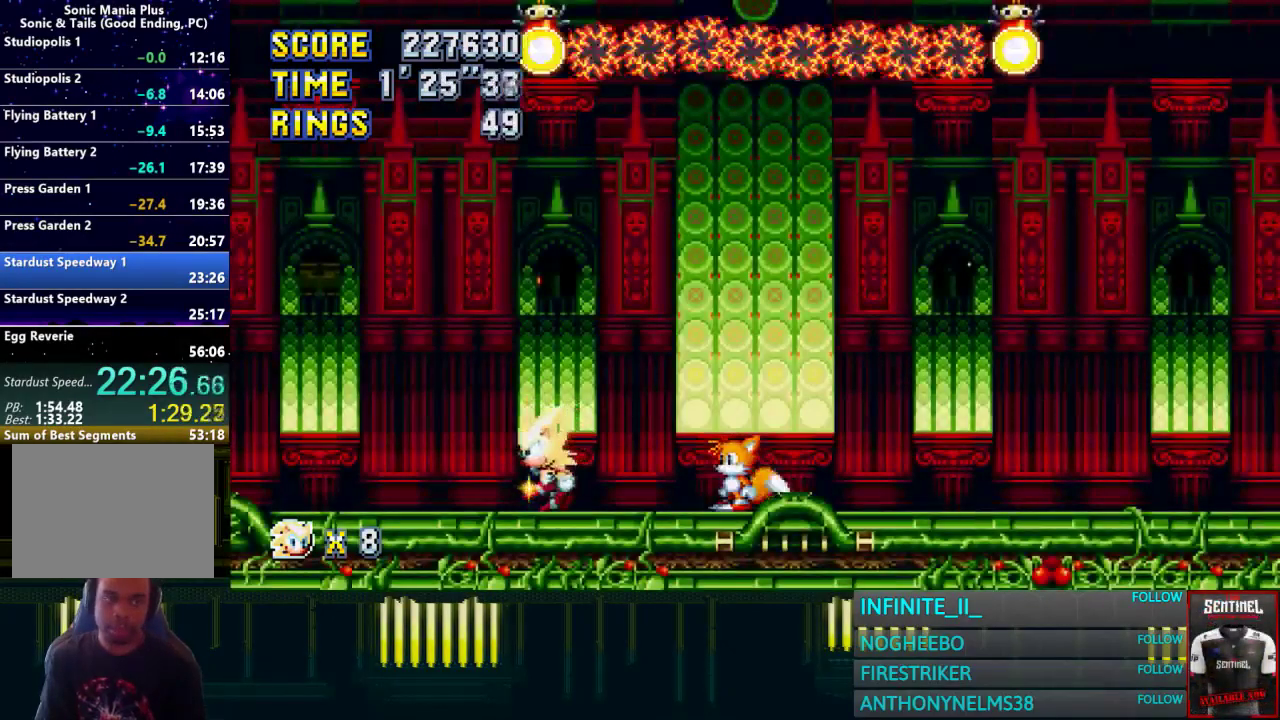
{"buttons": [], "left_stick": "center", "right_stick": "center", "events": []}
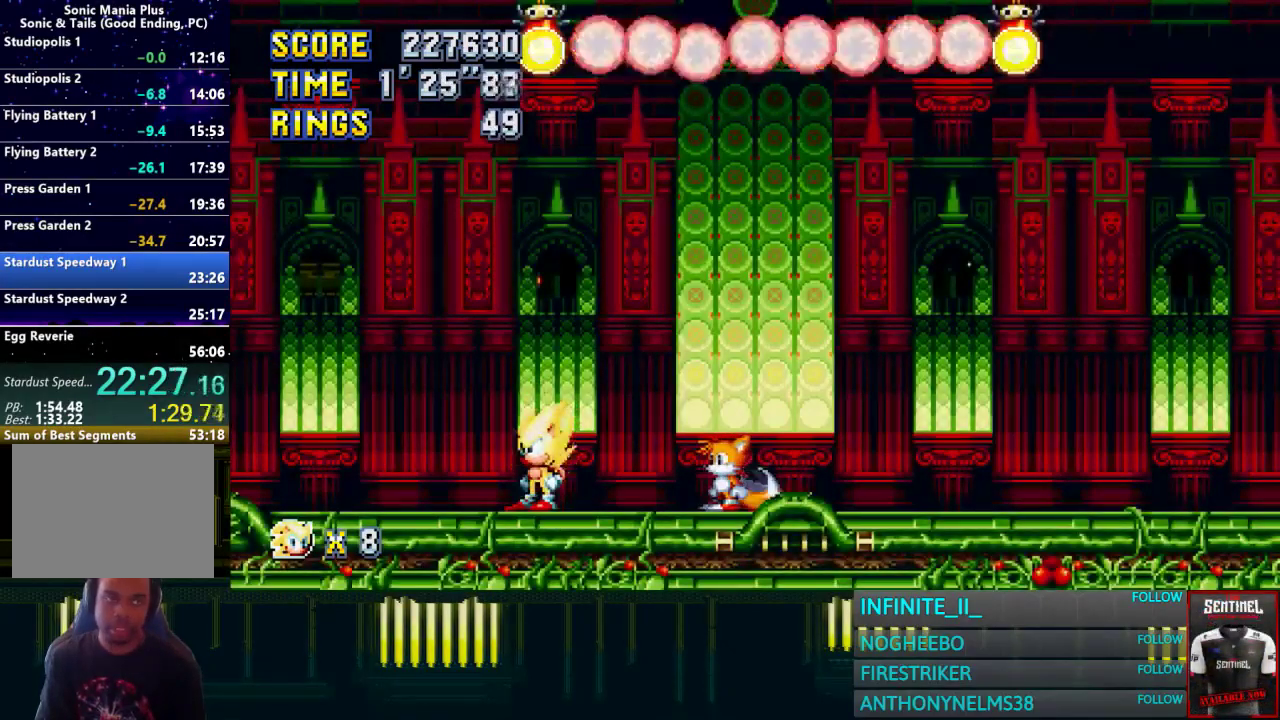
{"buttons": [], "left_stick": "center", "right_stick": "center", "events": []}
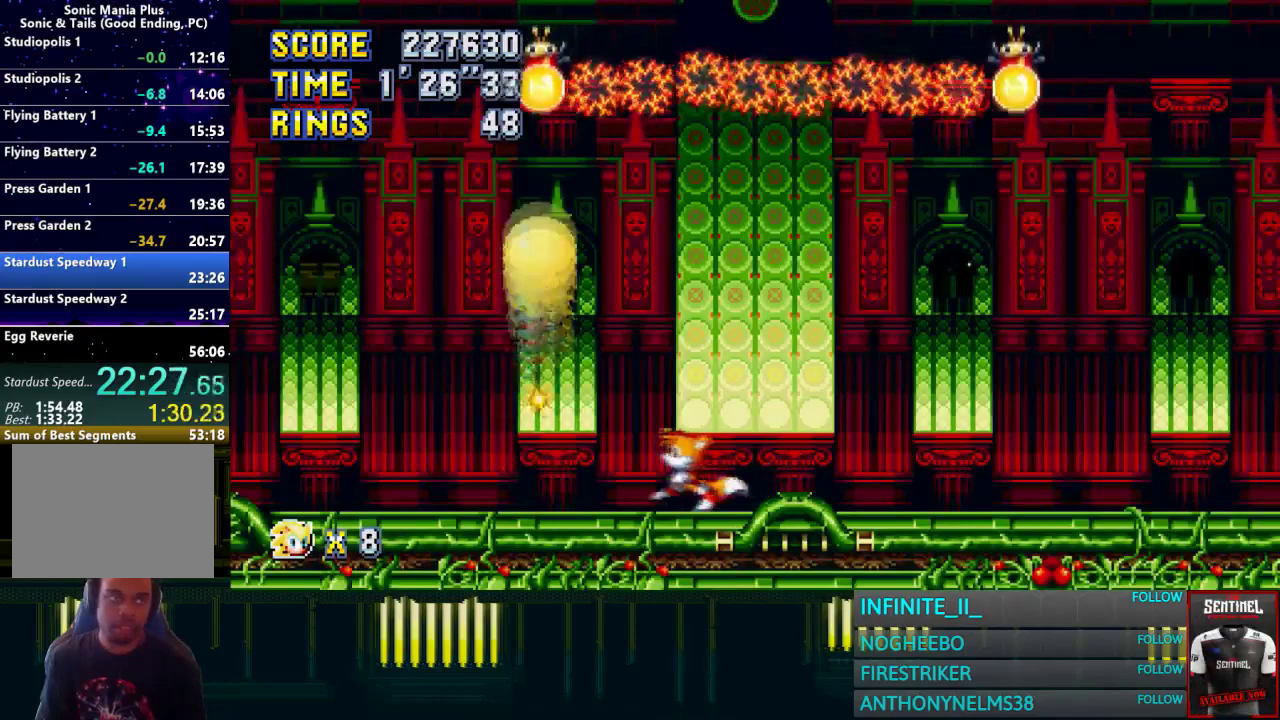
{"buttons": [], "left_stick": "right", "right_stick": "center", "events": [[401, "left_stick", "right"]]}
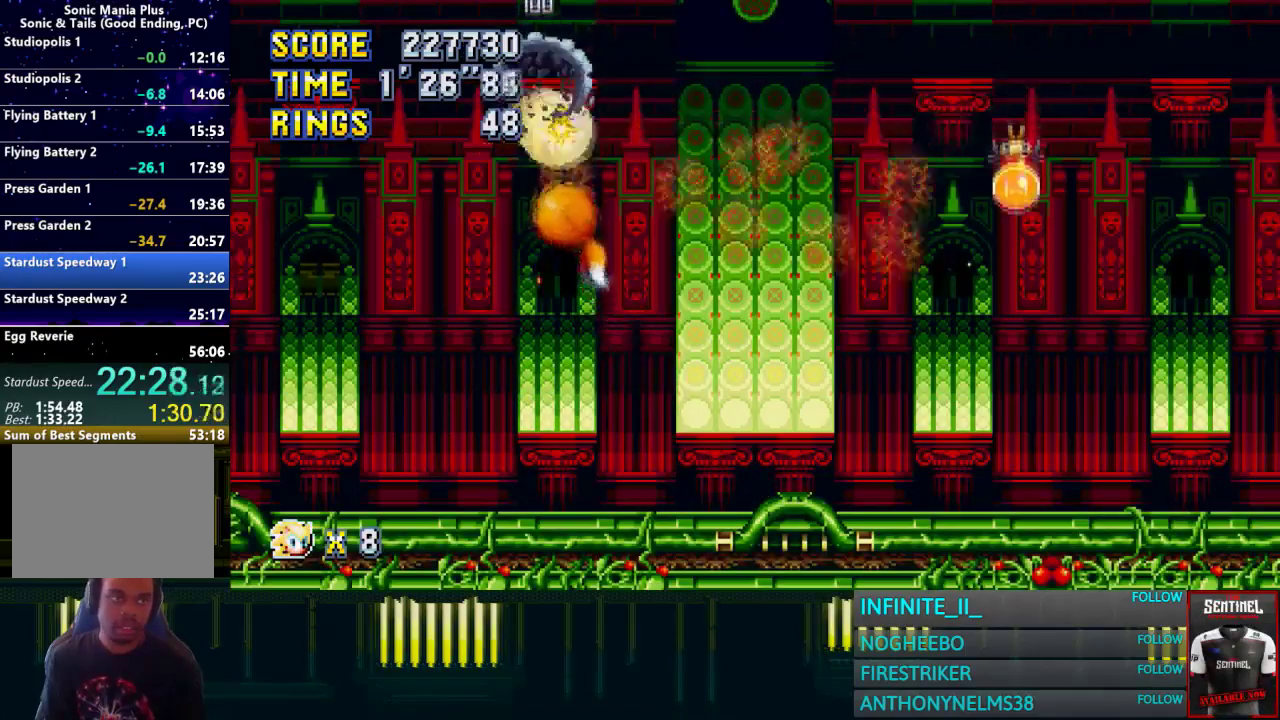
{"buttons": [], "left_stick": "right", "right_stick": "center", "events": [[101, "left_stick", "center"], [401, "left_stick", "right"]]}
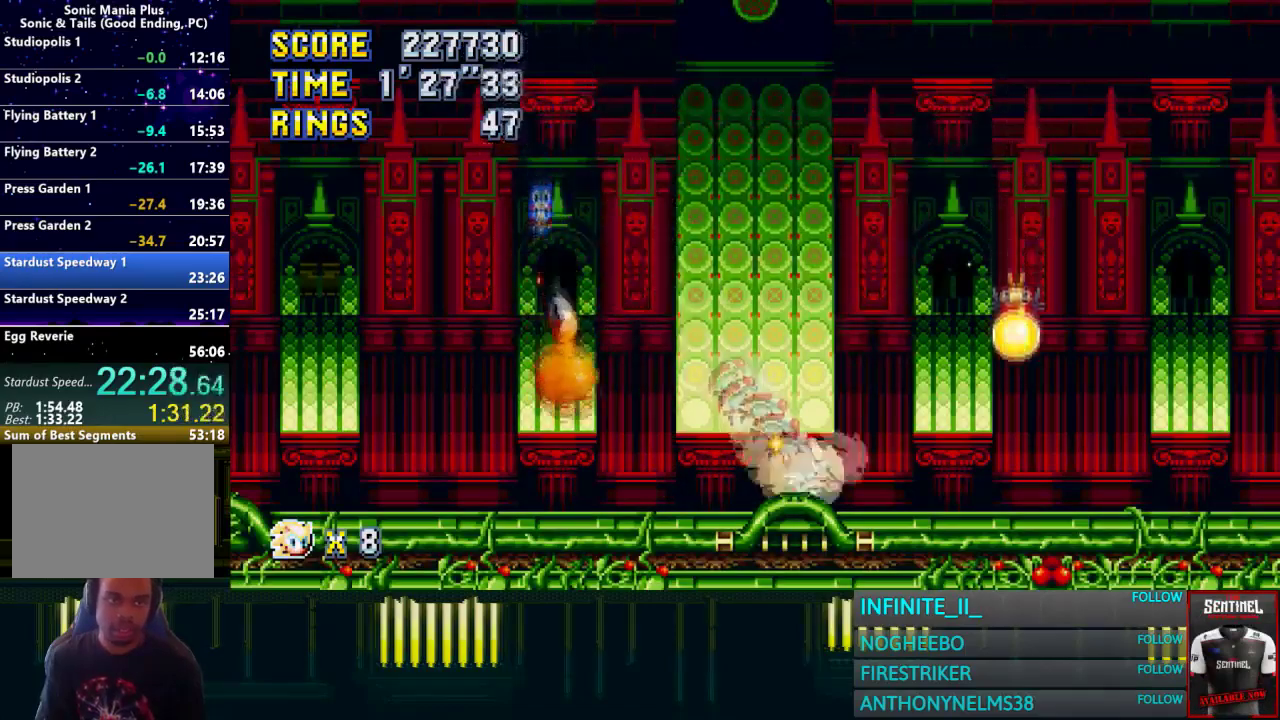
{"buttons": [], "left_stick": "left", "right_stick": "center", "events": [[67, "left_stick", "center"], [367, "left_stick", "left"]]}
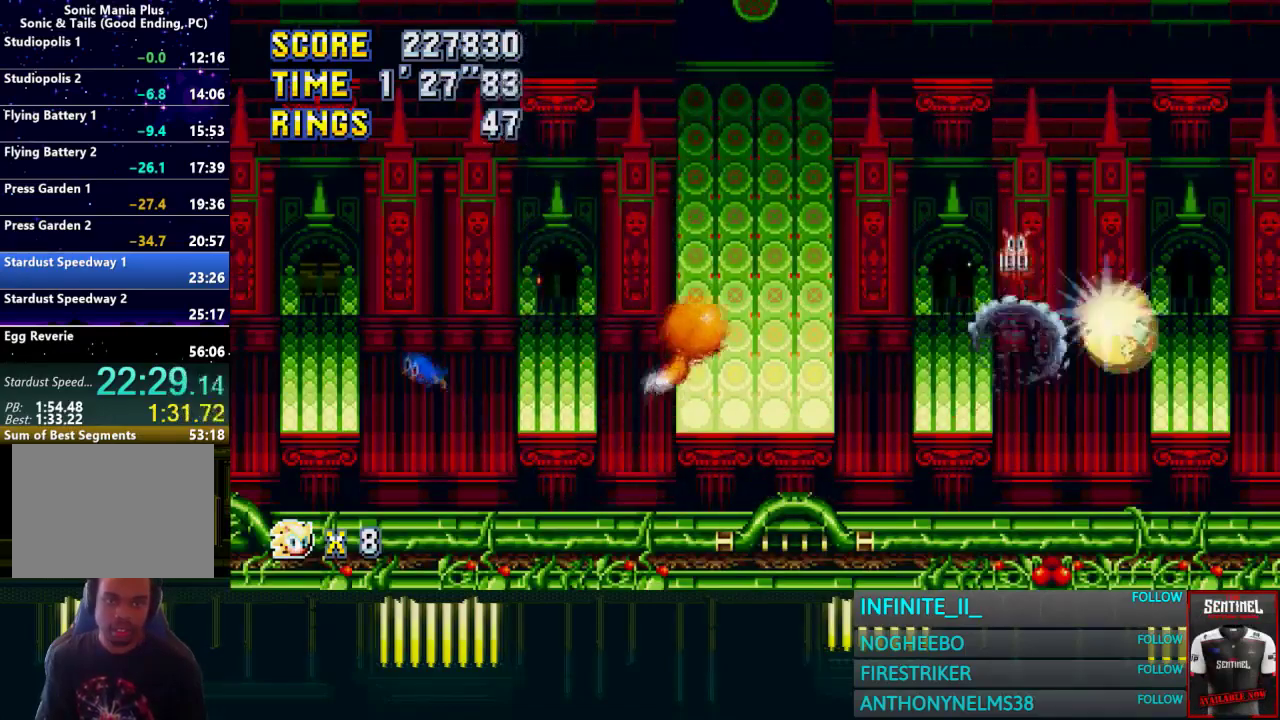
{"buttons": [], "left_stick": "left", "right_stick": "center", "events": []}
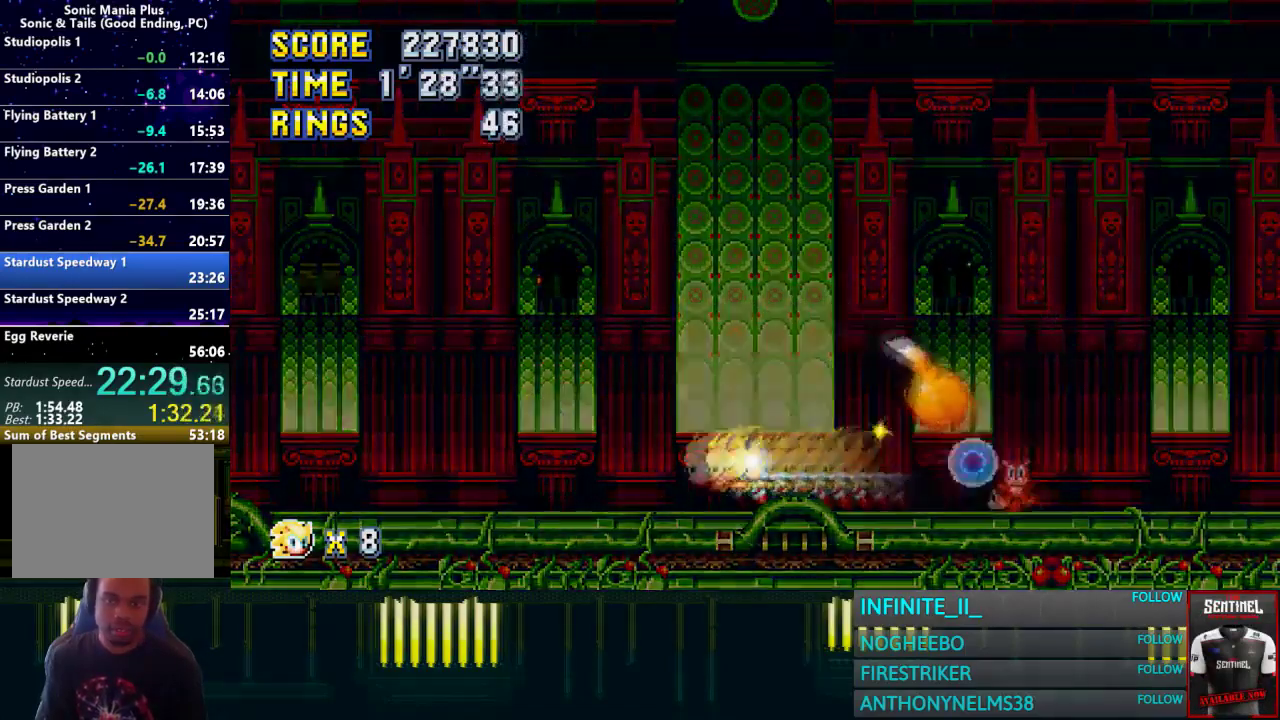
{"buttons": [], "left_stick": "center", "right_stick": "center", "events": [[67, "left_stick", "center"], [234, "left_stick", "right"], [434, "left_stick", "center"]]}
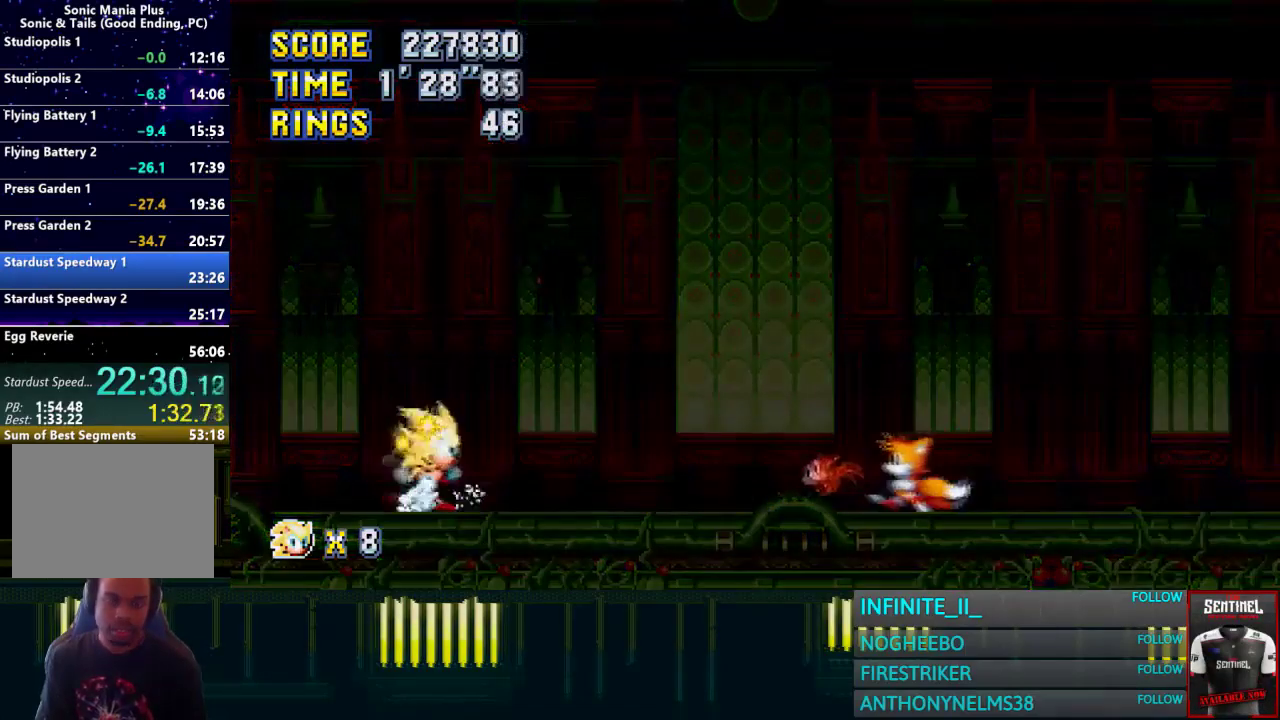
{"buttons": [], "left_stick": "center", "right_stick": "center", "events": []}
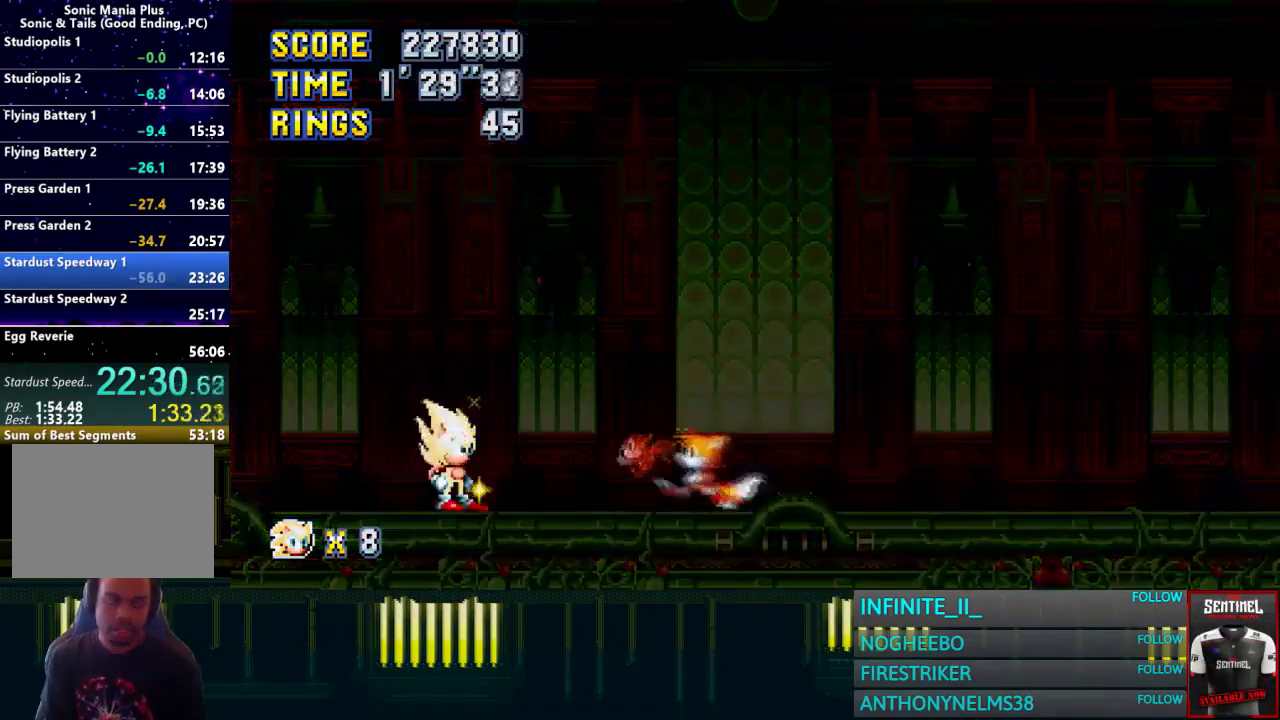
{"buttons": [], "left_stick": "center", "right_stick": "center", "events": []}
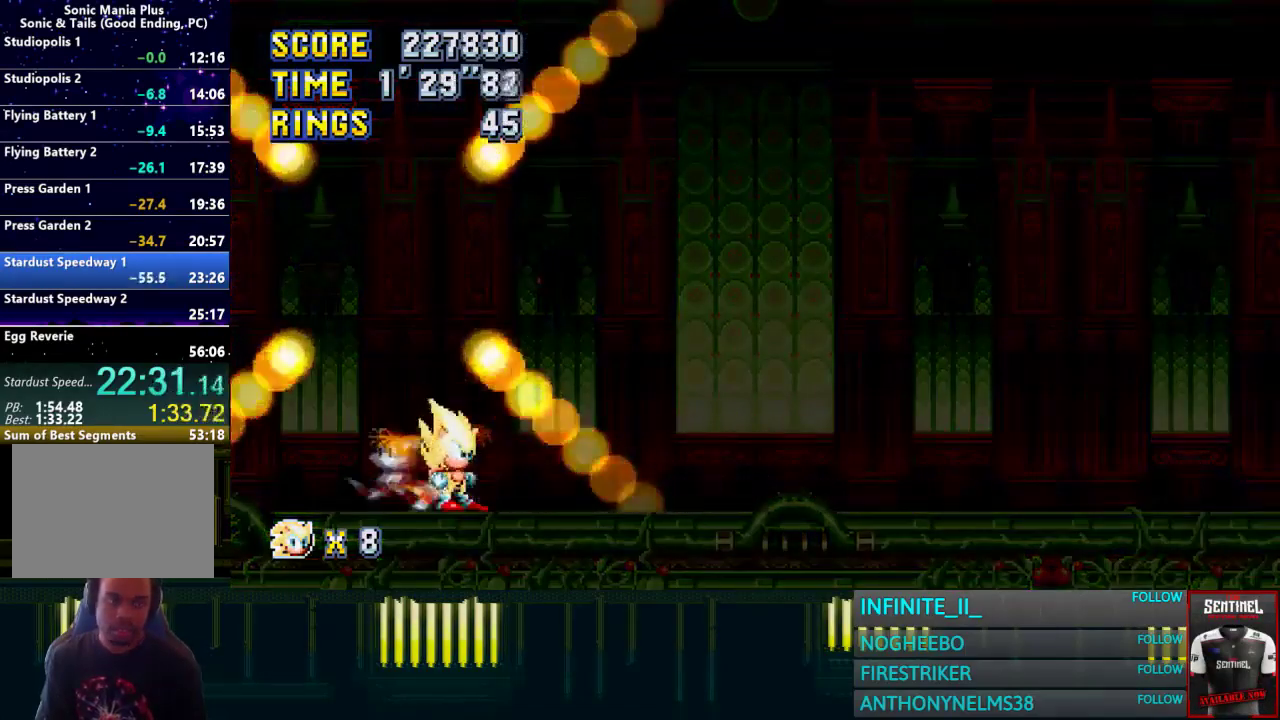
{"buttons": [], "left_stick": "center", "right_stick": "center", "events": [[401, "left_stick", "left"], [501, "left_stick", "center"]]}
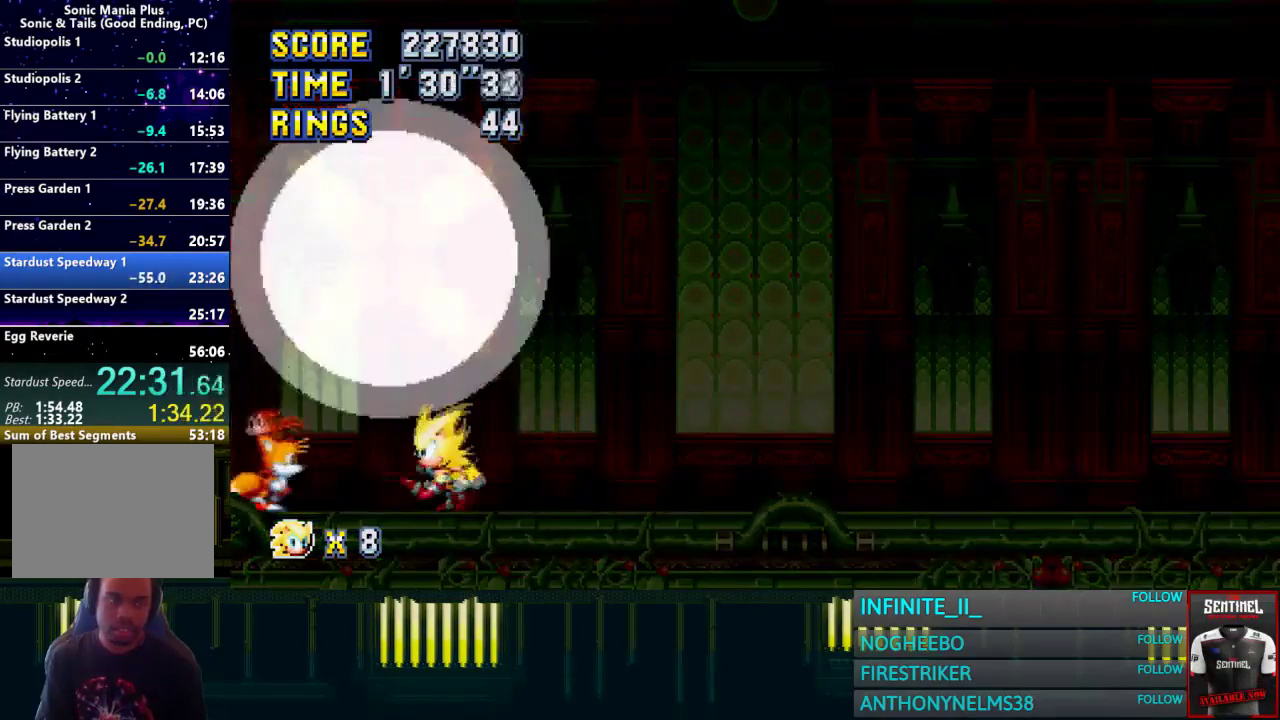
{"buttons": [], "left_stick": "center", "right_stick": "center", "events": []}
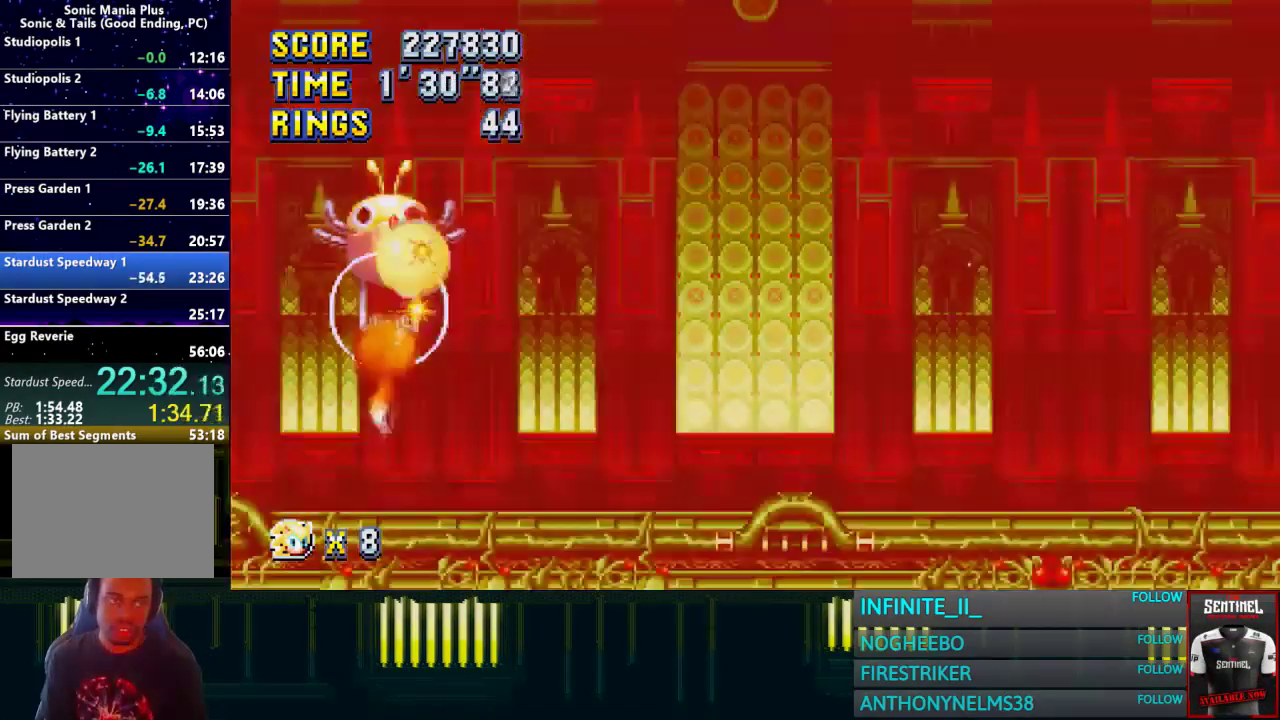
{"buttons": [], "left_stick": "center", "right_stick": "center", "events": []}
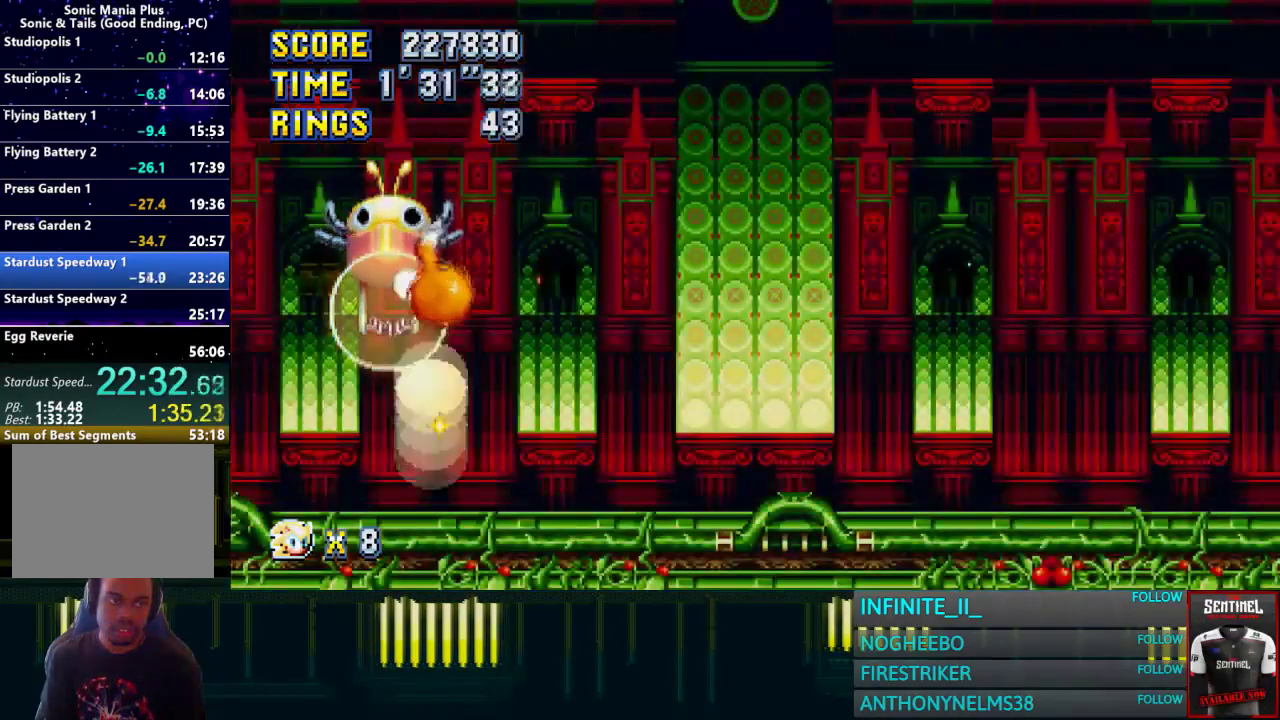
{"buttons": [], "left_stick": "center", "right_stick": "center", "events": []}
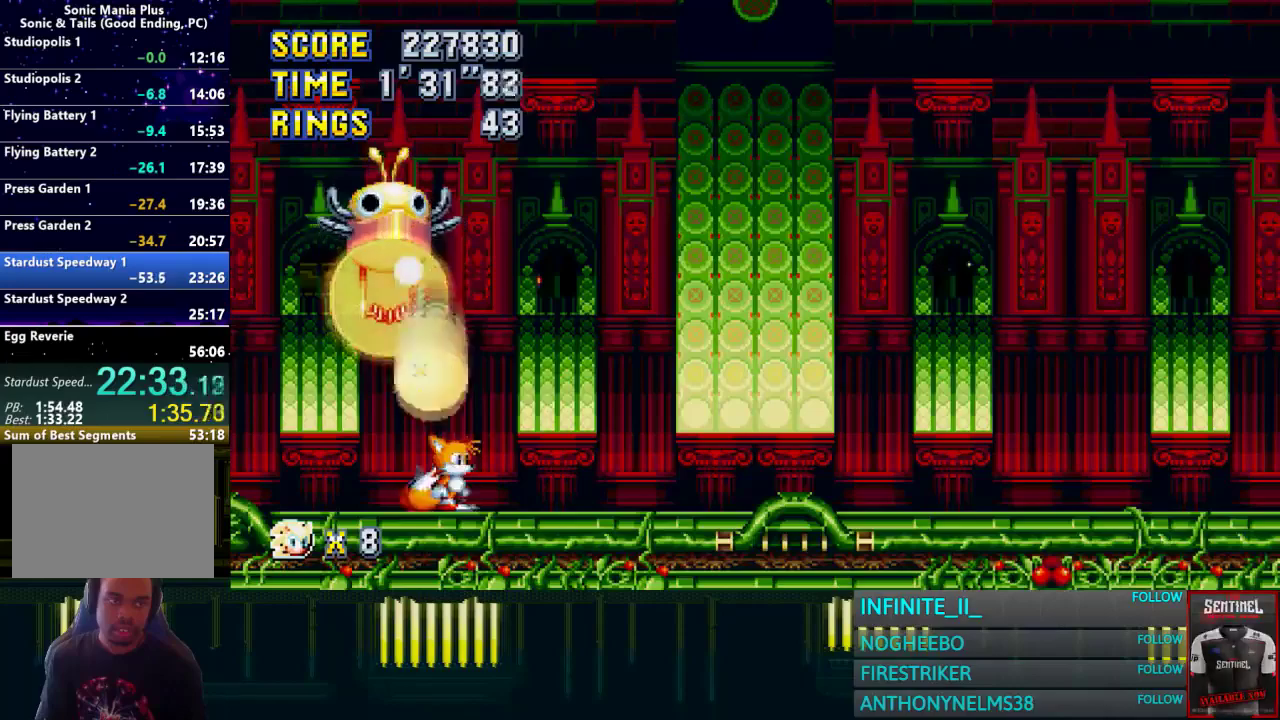
{"buttons": [], "left_stick": "center", "right_stick": "center", "events": []}
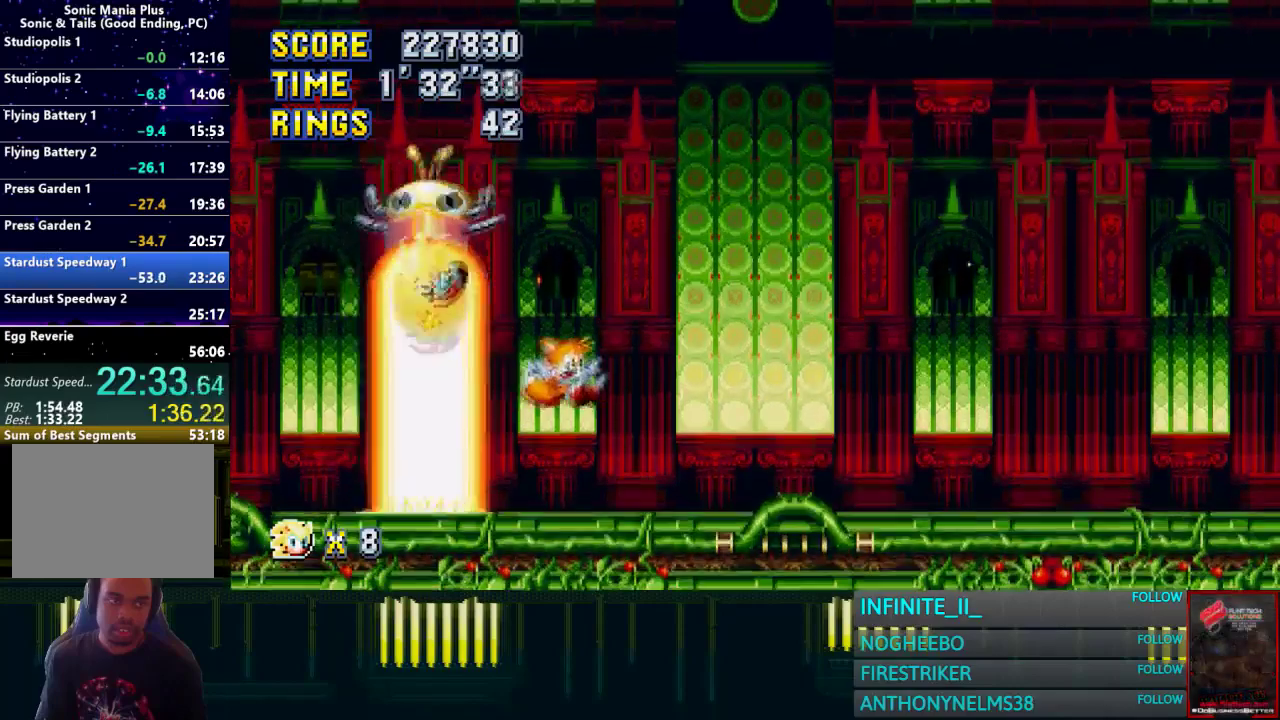
{"buttons": [], "left_stick": "center", "right_stick": "center", "events": [[200, "left_stick", "right"], [367, "left_stick", "center"]]}
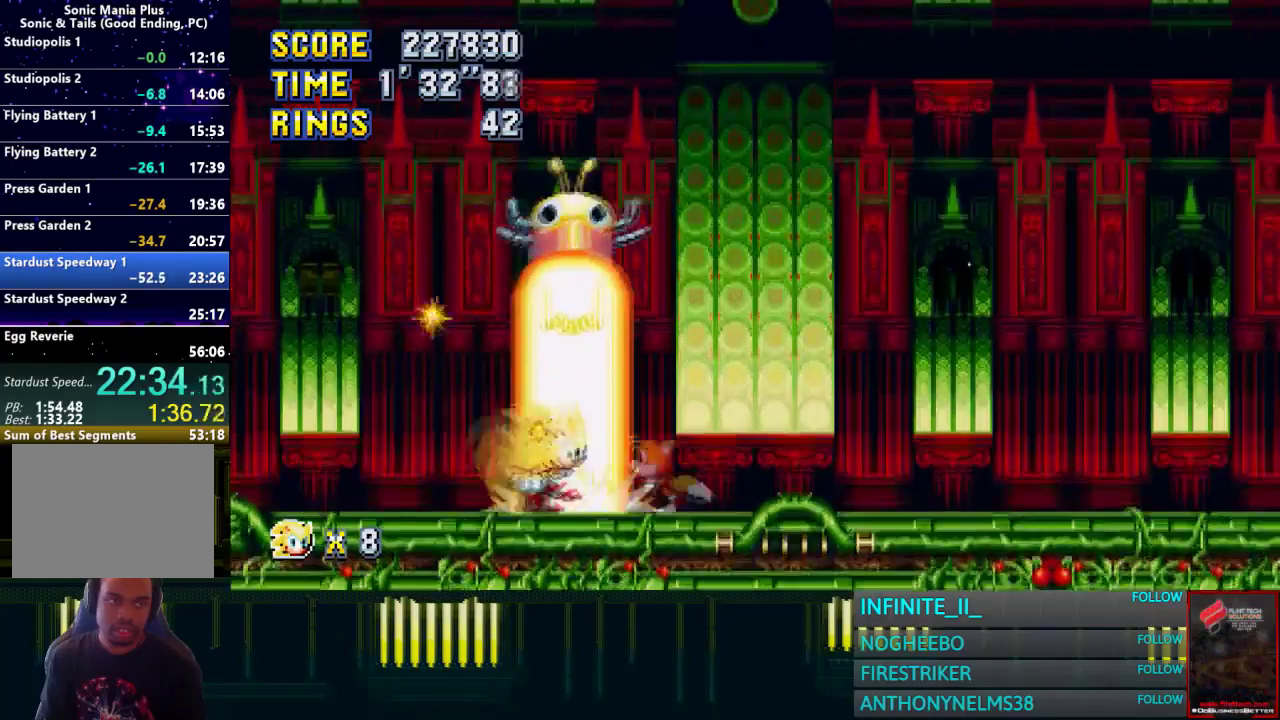
{"buttons": [], "left_stick": "center", "right_stick": "center", "events": [[301, "left_stick", "left"], [401, "left_stick", "center"]]}
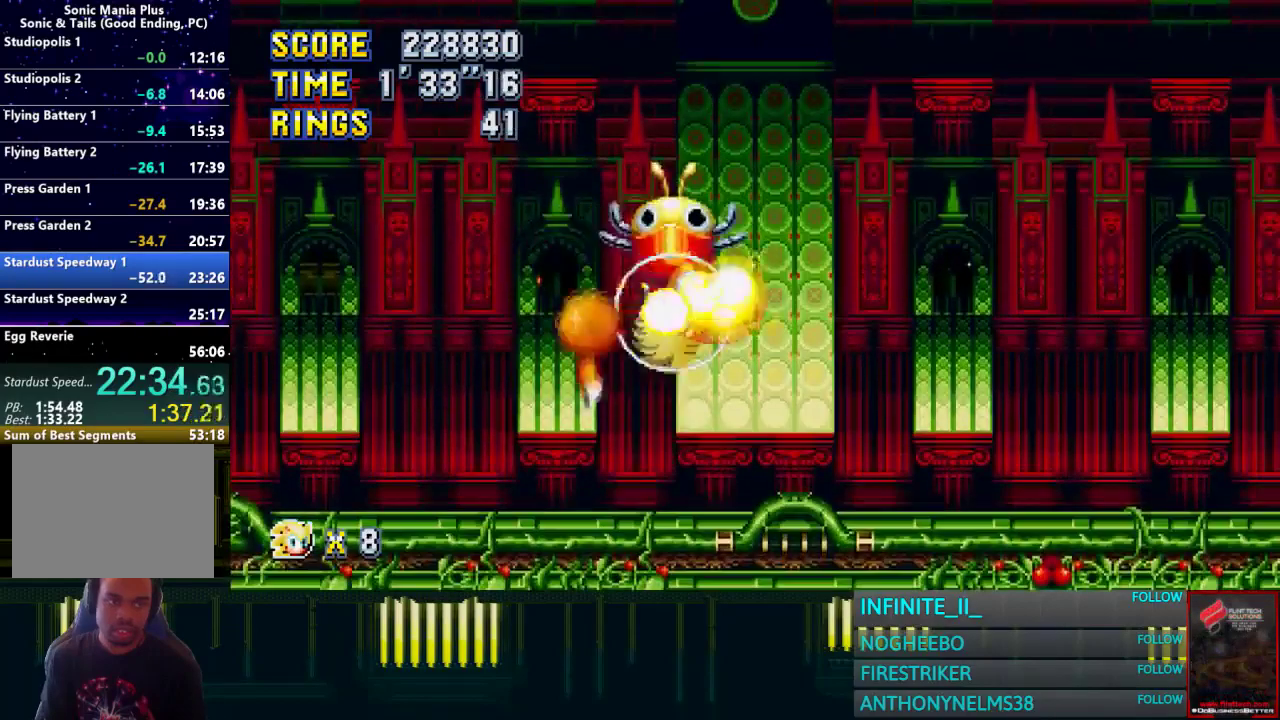
{"buttons": [], "left_stick": "right", "right_stick": "center", "events": [[434, "left_stick", "right"]]}
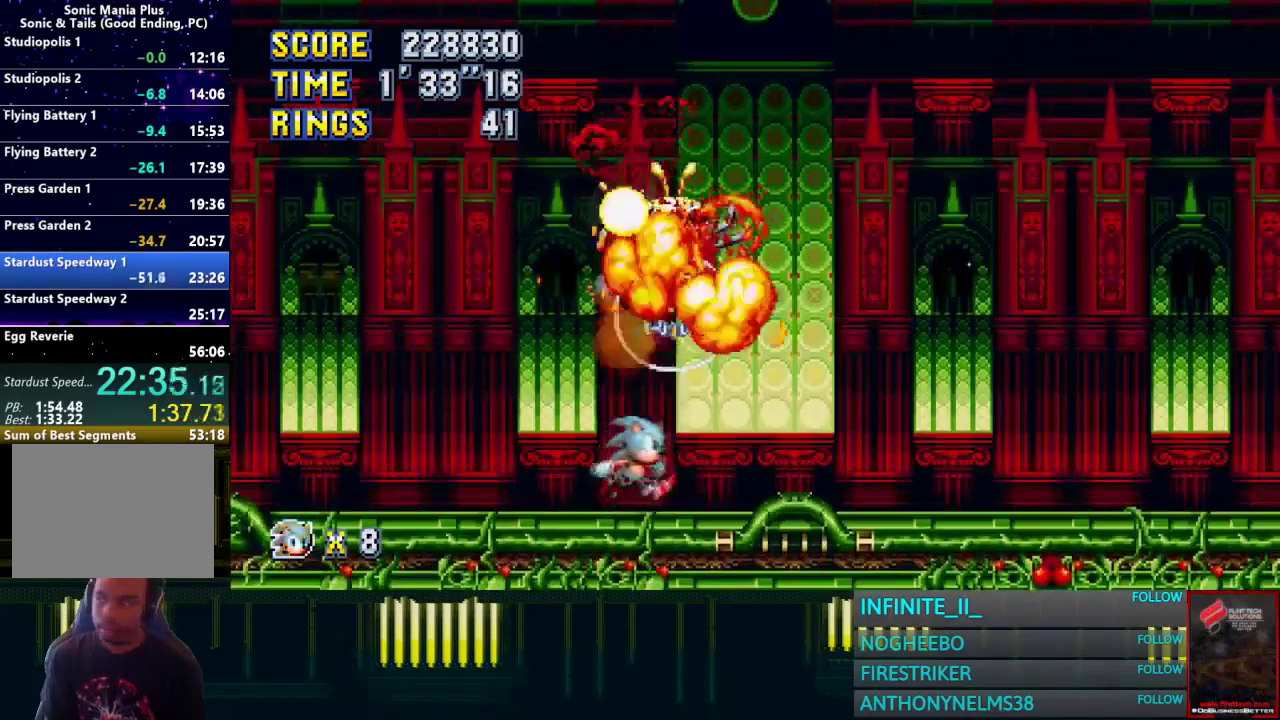
{"buttons": [], "left_stick": "center", "right_stick": "center", "events": [[501, "left_stick", "center"]]}
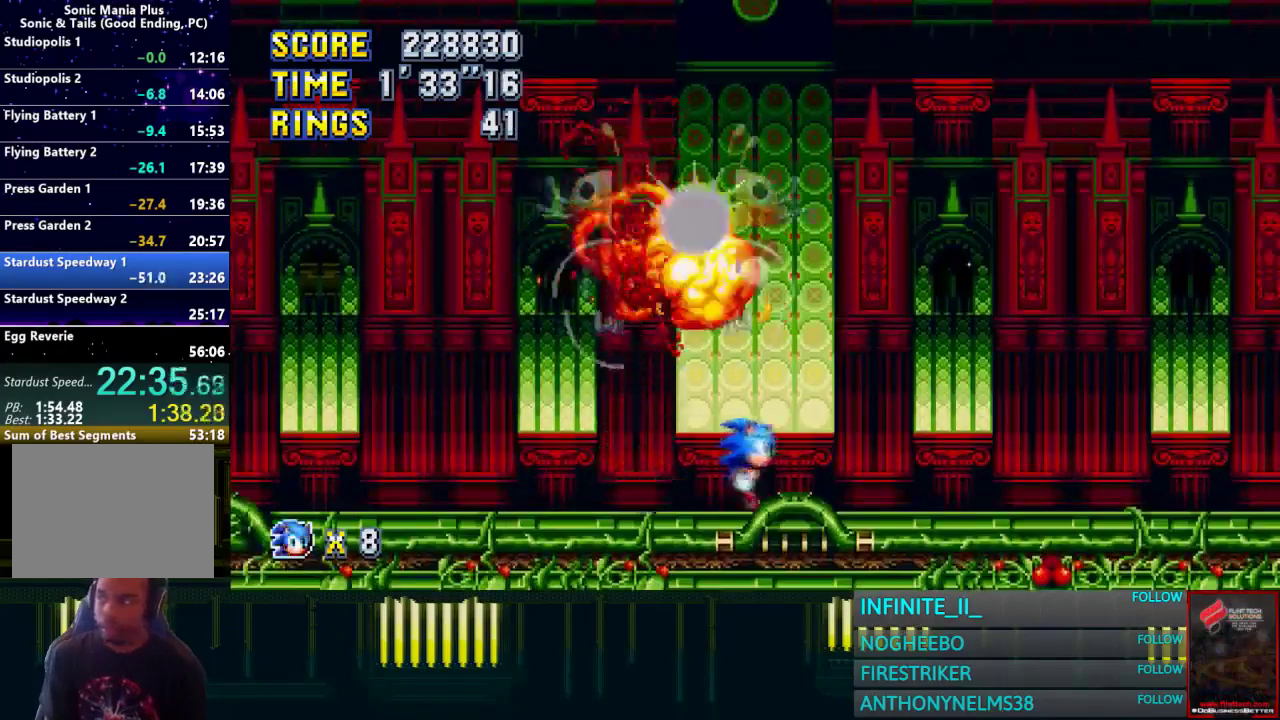
{"buttons": [], "left_stick": "center", "right_stick": "center", "events": []}
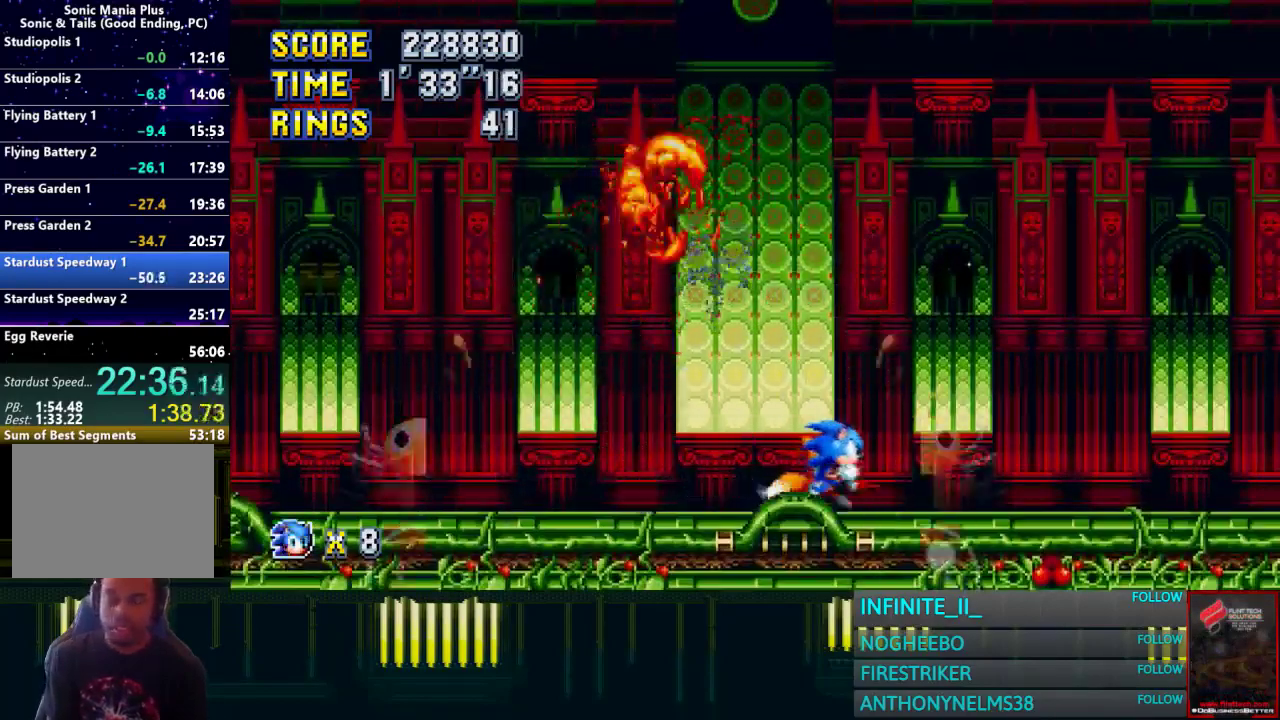
{"buttons": [], "left_stick": "left", "right_stick": "center", "events": [[234, "left_stick", "left"]]}
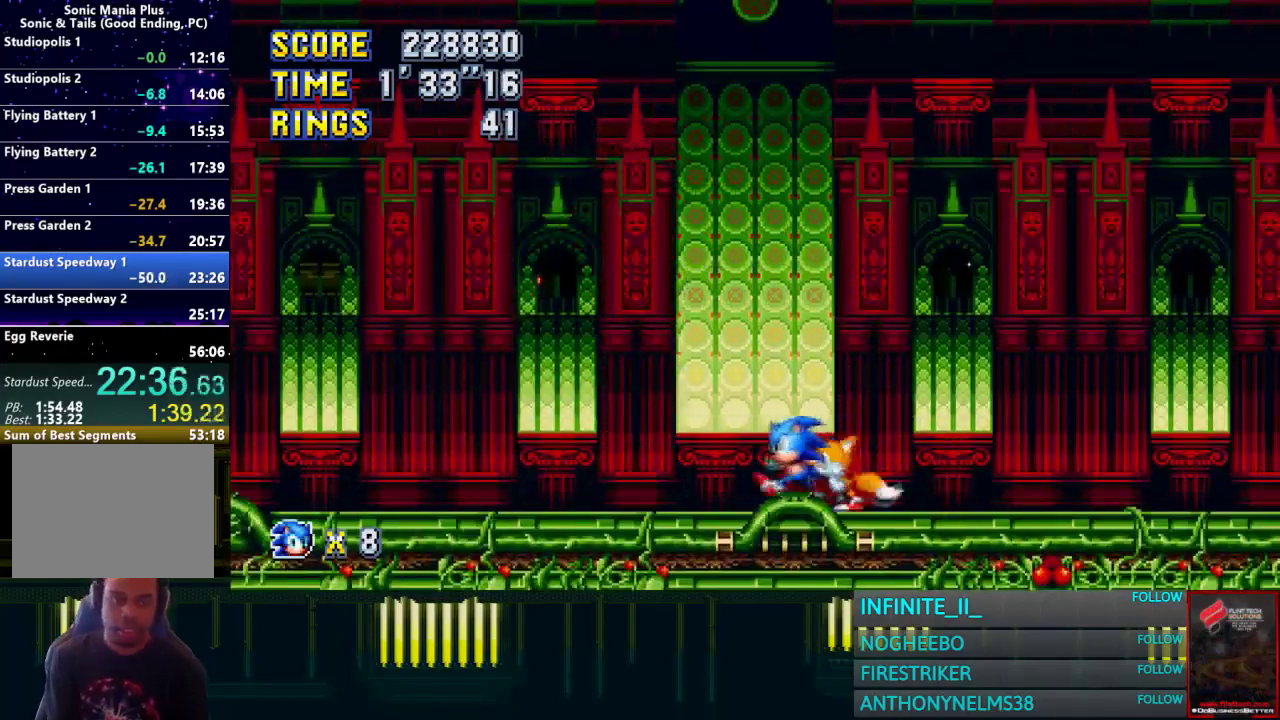
{"buttons": [], "left_stick": "center", "right_stick": "center", "events": [[133, "left_stick", "center"], [334, "left_stick", "right"], [467, "left_stick", "center"]]}
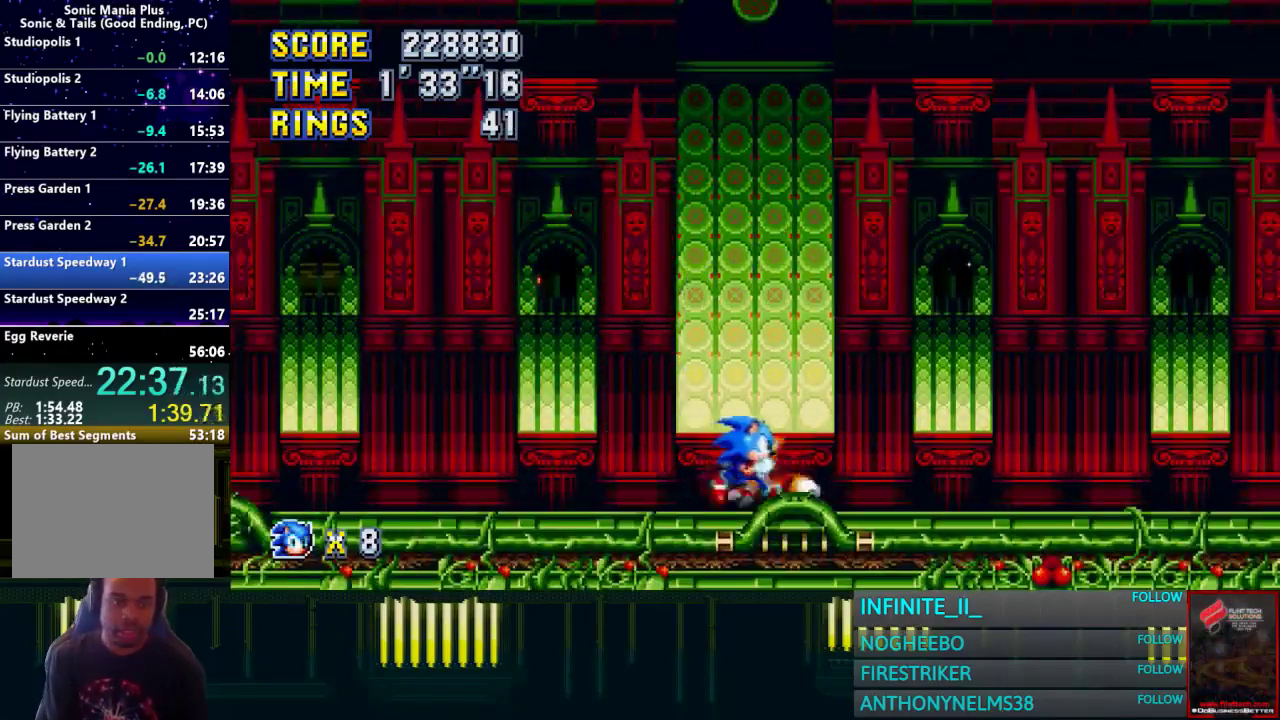
{"buttons": [], "left_stick": "center", "right_stick": "center", "events": []}
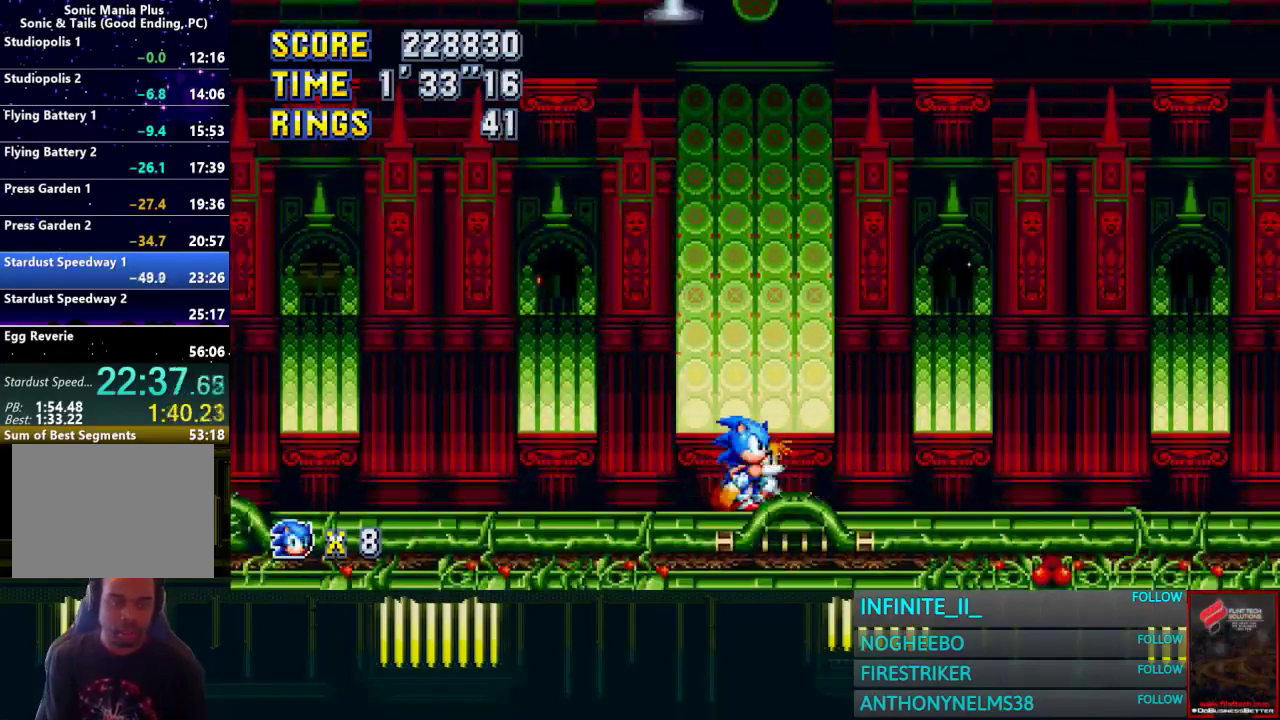
{"buttons": [], "left_stick": "right", "right_stick": "center", "events": [[167, "left_stick", "left"], [267, "left_stick", "center"], [467, "left_stick", "right"]]}
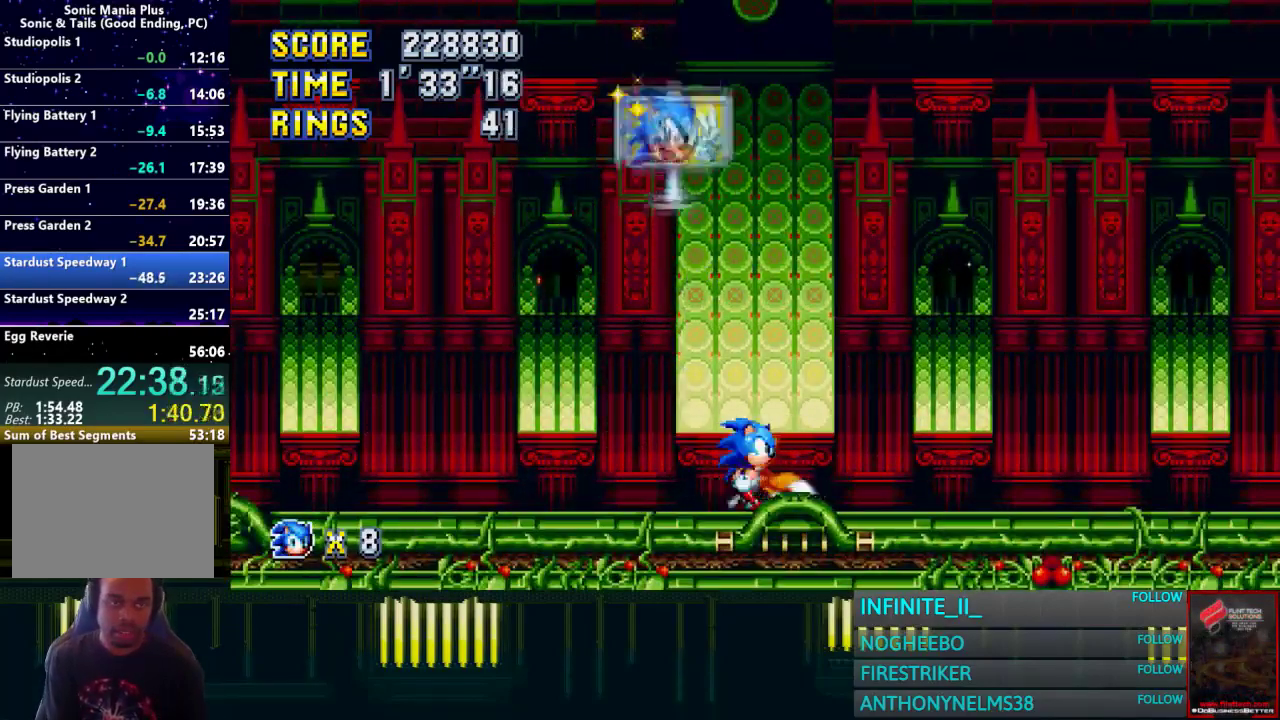
{"buttons": [], "left_stick": "left", "right_stick": "center", "events": [[67, "left_stick", "center"], [267, "left_stick", "left"]]}